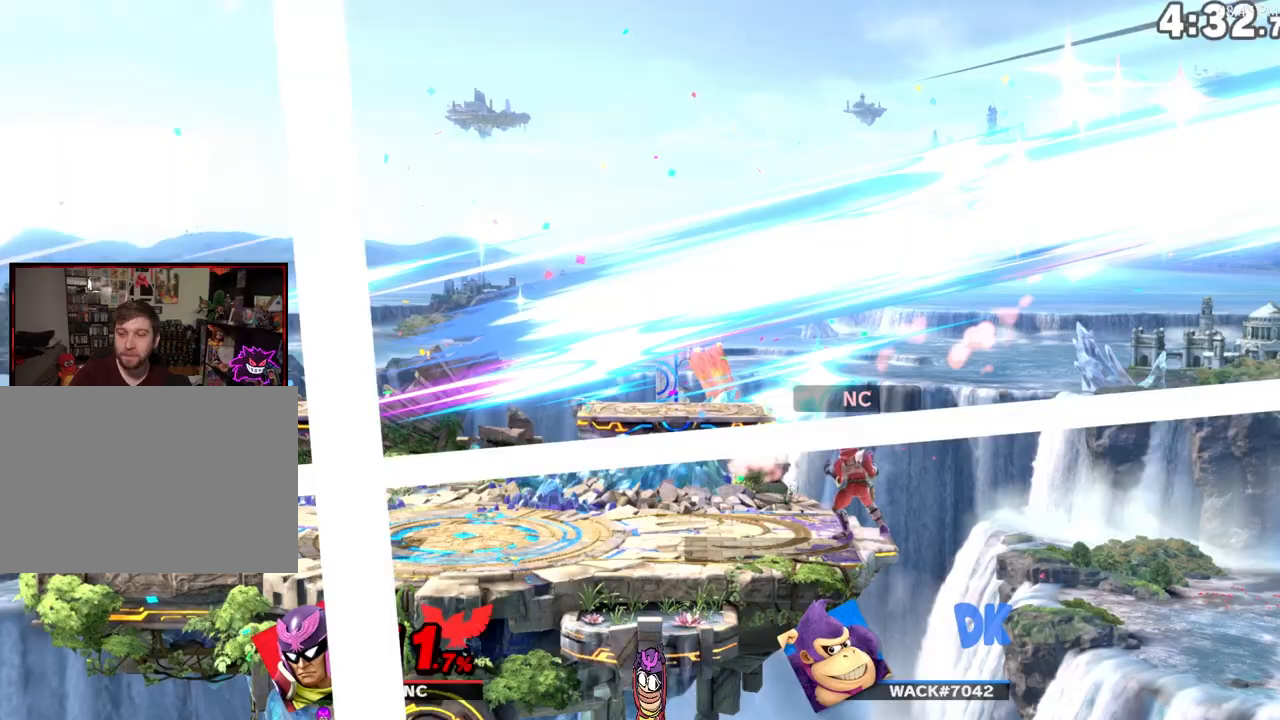
Gameplay with a controller (Nintendo layout); each line is a JSON object with the inputs held at the frame after it. "events" lists button and stick changes between this image and that frame as [ms after this image, input, new state], when the widget could be followed in between. Not read: L3 R3.
{"buttons": [], "left_stick": "center", "right_stick": "center", "events": [[100, "A", "down"], [183, "A", "up"], [283, "A", "down"], [433, "A", "up"]]}
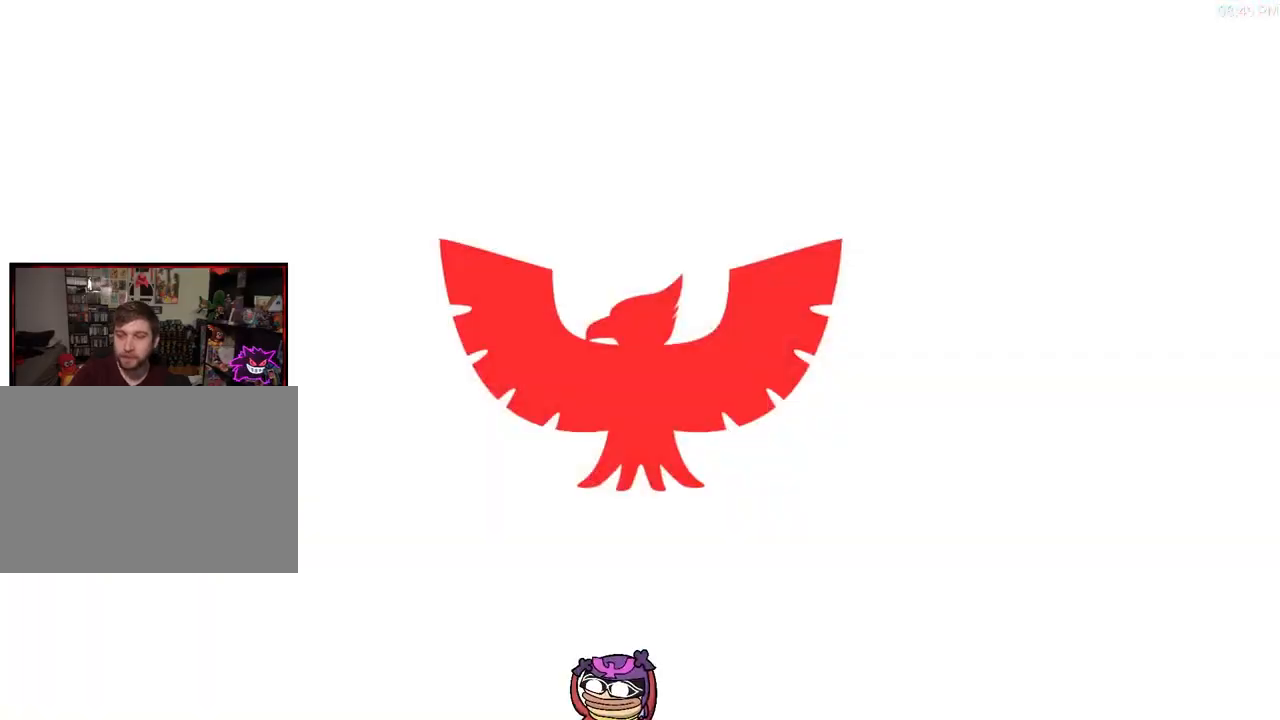
{"buttons": [], "left_stick": "center", "right_stick": "center"}
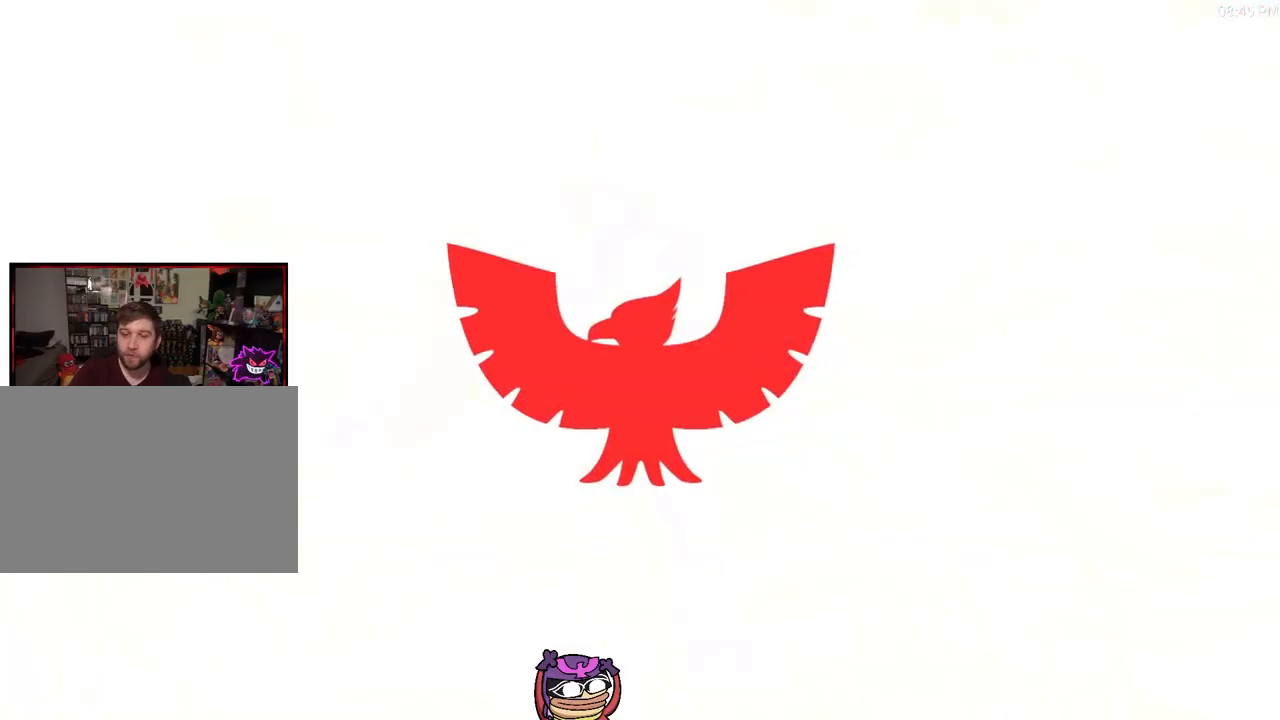
{"buttons": [], "left_stick": "center", "right_stick": "center", "events": [[267, "A", "down"], [350, "A", "up"], [400, "A", "down"], [500, "A", "up"]]}
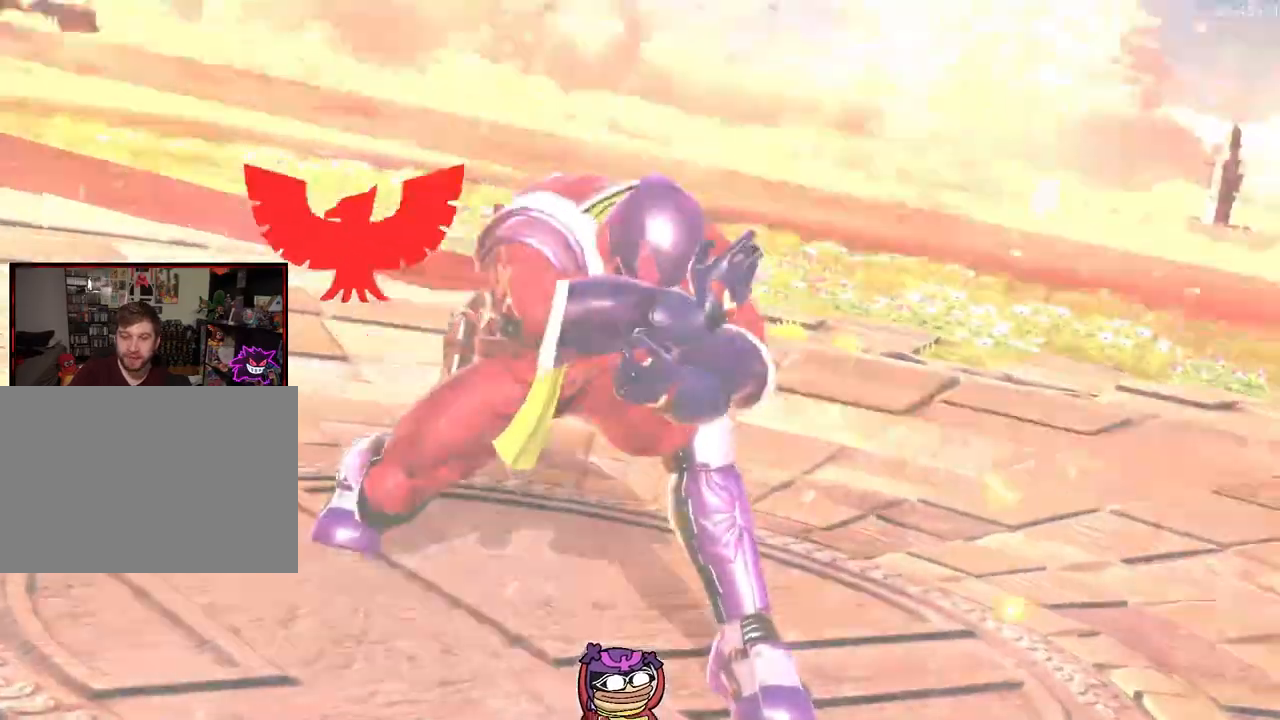
{"buttons": ["A"], "left_stick": "center", "right_stick": "center", "events": [[67, "A", "down"], [200, "A", "up"], [283, "A", "down"], [367, "A", "up"], [433, "A", "down"]]}
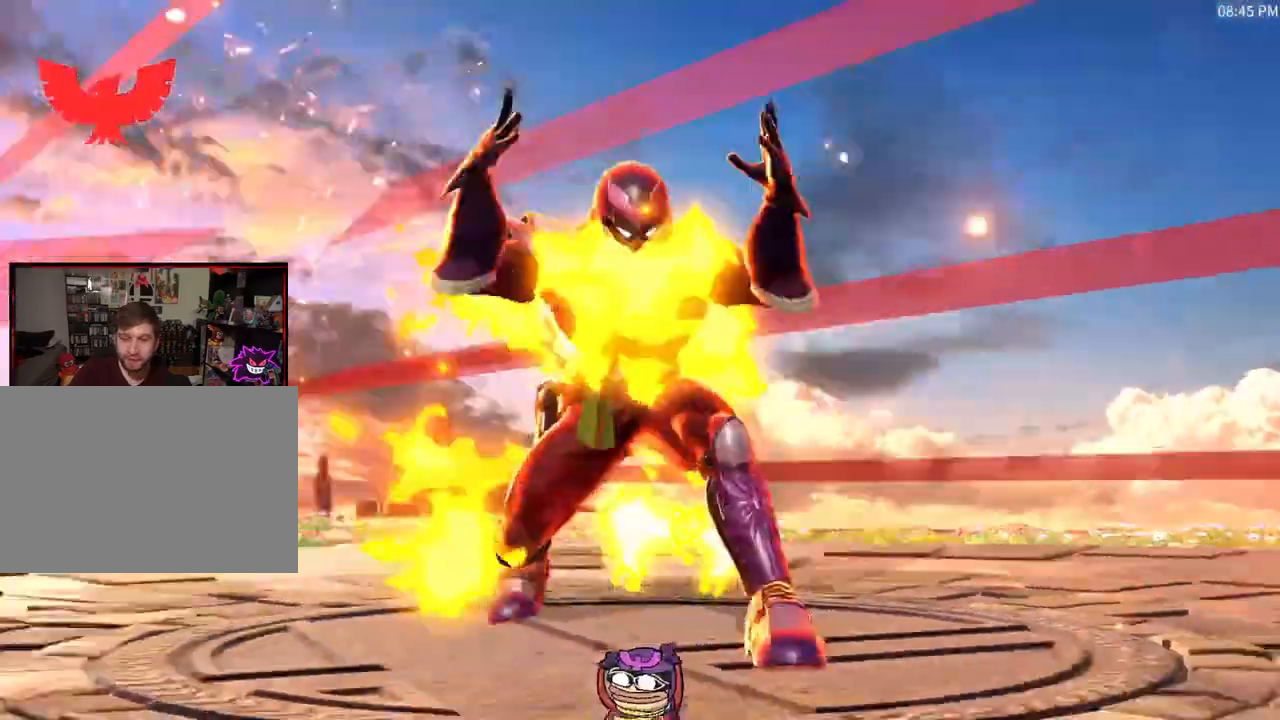
{"buttons": [], "left_stick": "center", "right_stick": "center", "events": [[150, "A", "up"]]}
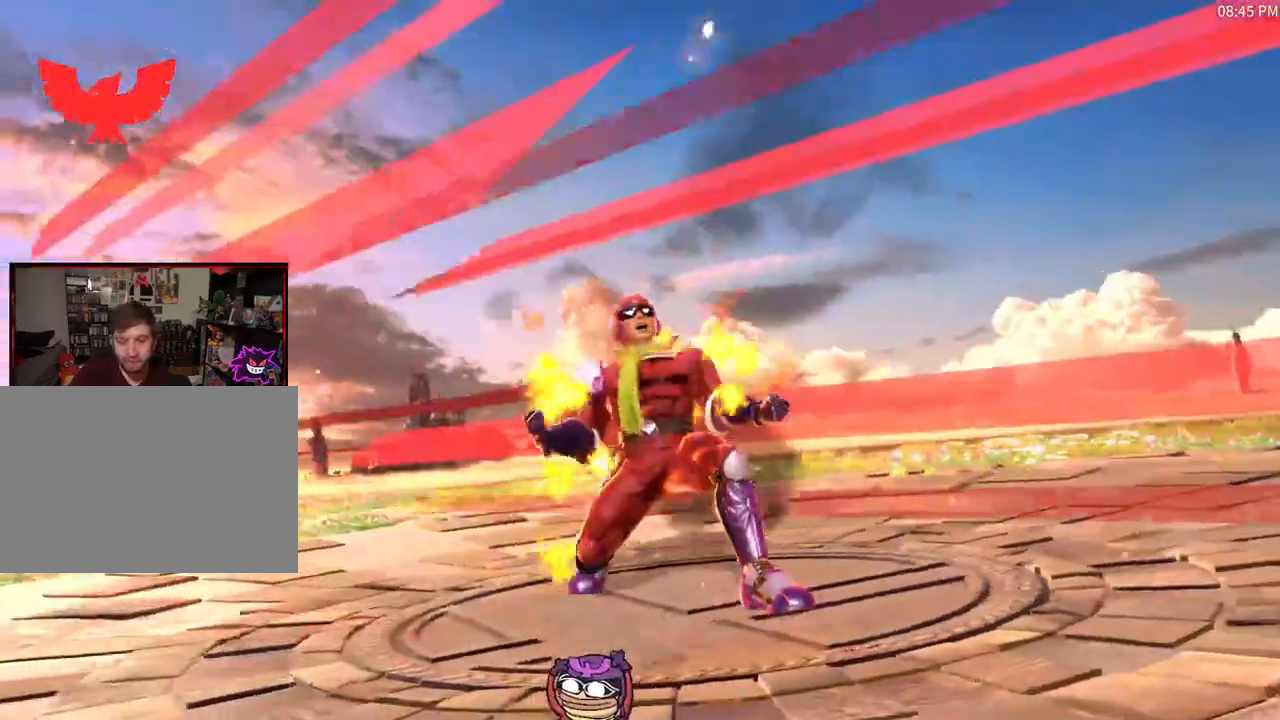
{"buttons": [], "left_stick": "center", "right_stick": "center", "events": []}
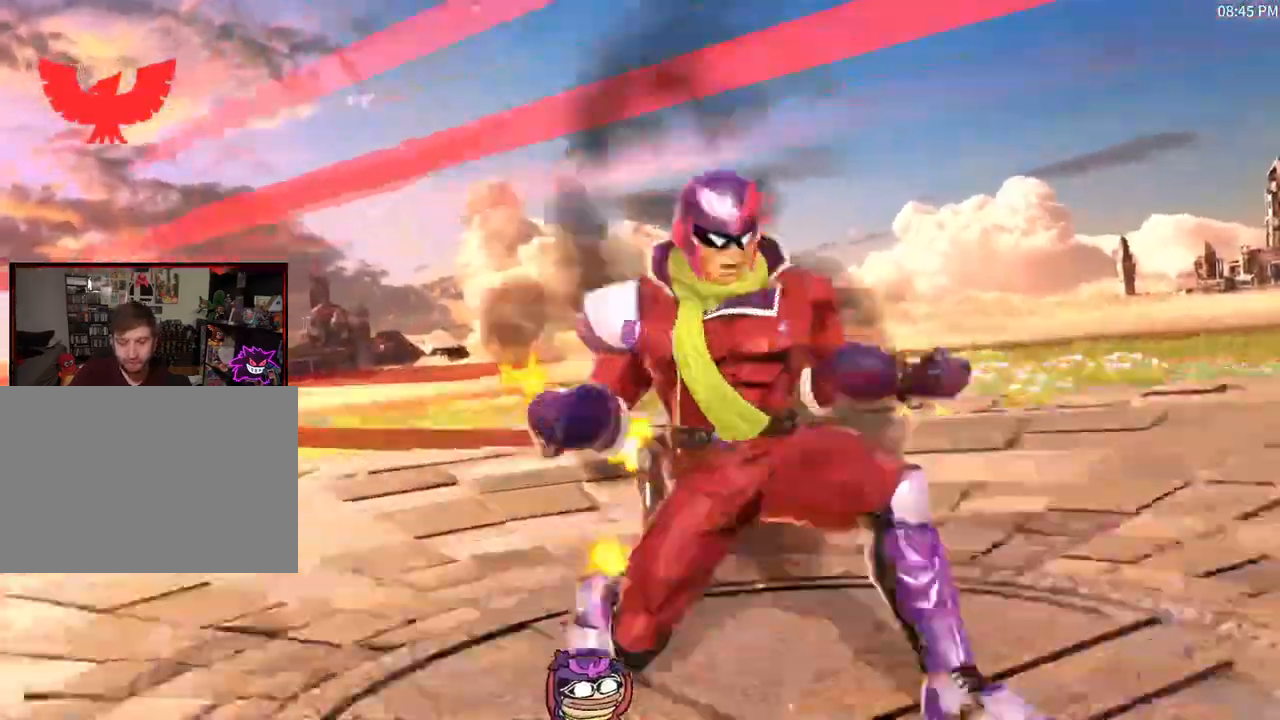
{"buttons": [], "left_stick": "center", "right_stick": "center", "events": [[117, "Z", "down"], [300, "Z", "up"]]}
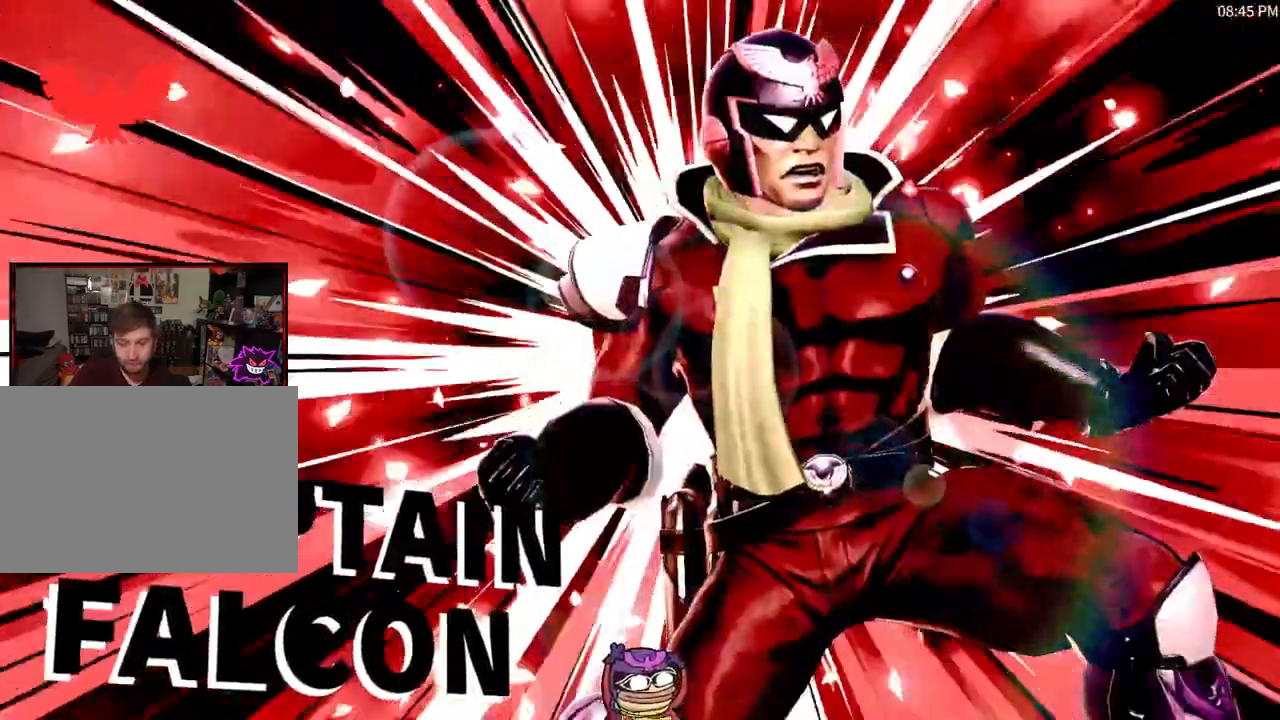
{"buttons": [], "left_stick": "center", "right_stick": "center", "events": [[200, "R1", "down"], [233, "Z", "down"], [250, "R1", "up"], [333, "Z", "up"]]}
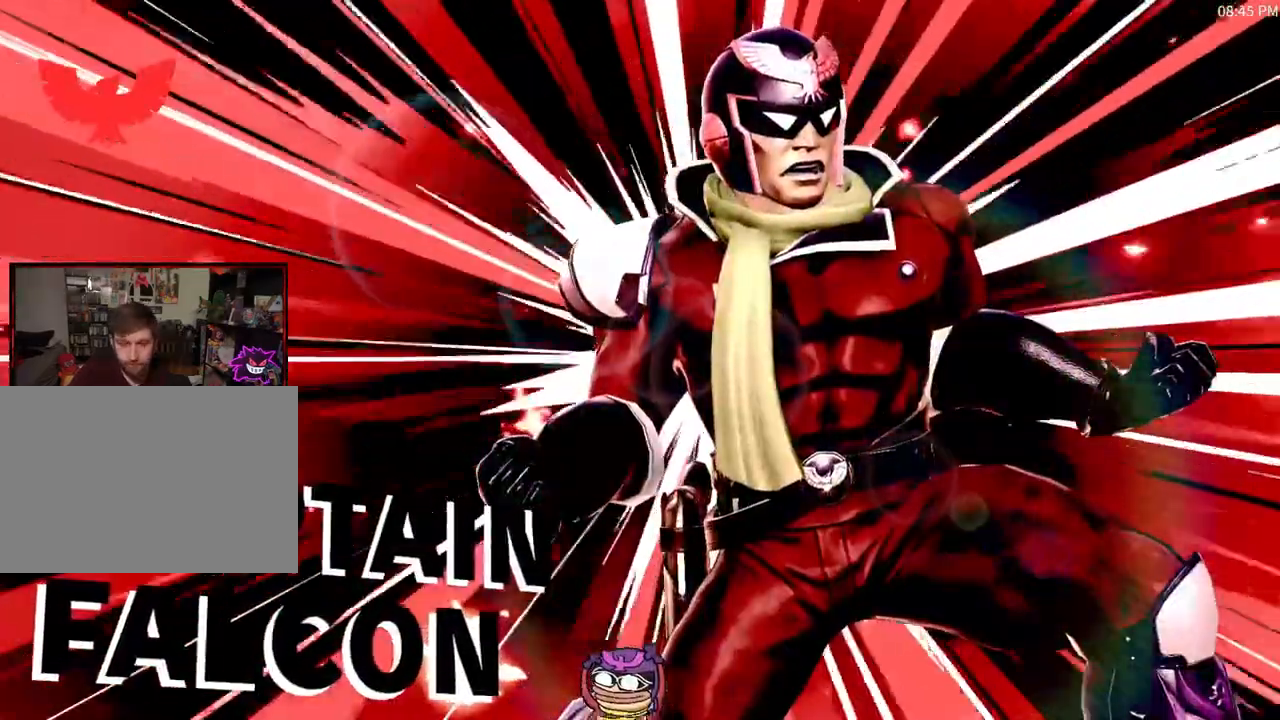
{"buttons": [], "left_stick": "center", "right_stick": "center", "events": []}